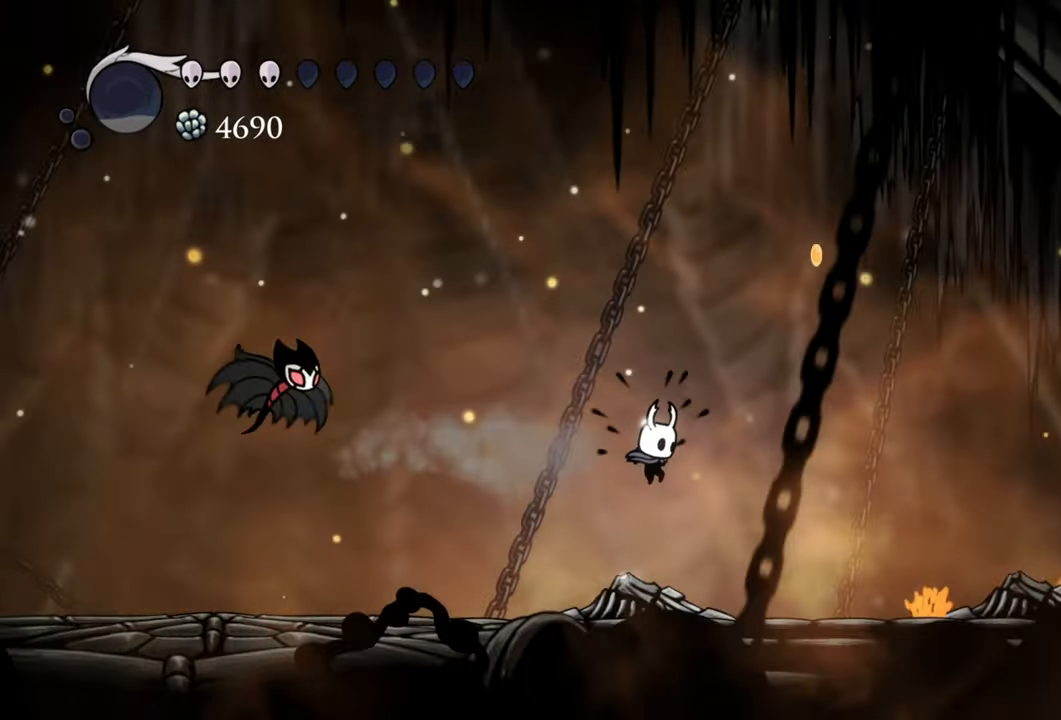
Gameplay with a controller (Xbox layout); each line is a JSON object with the inputs held at the frame after it. "events" lists button and stick changes between this image and that frame as [ms after this image, input, new state], when the widget could be followed in between. Not read: left_stick right_stick.
{"buttons": ["DPAD_RIGHT"], "events": []}
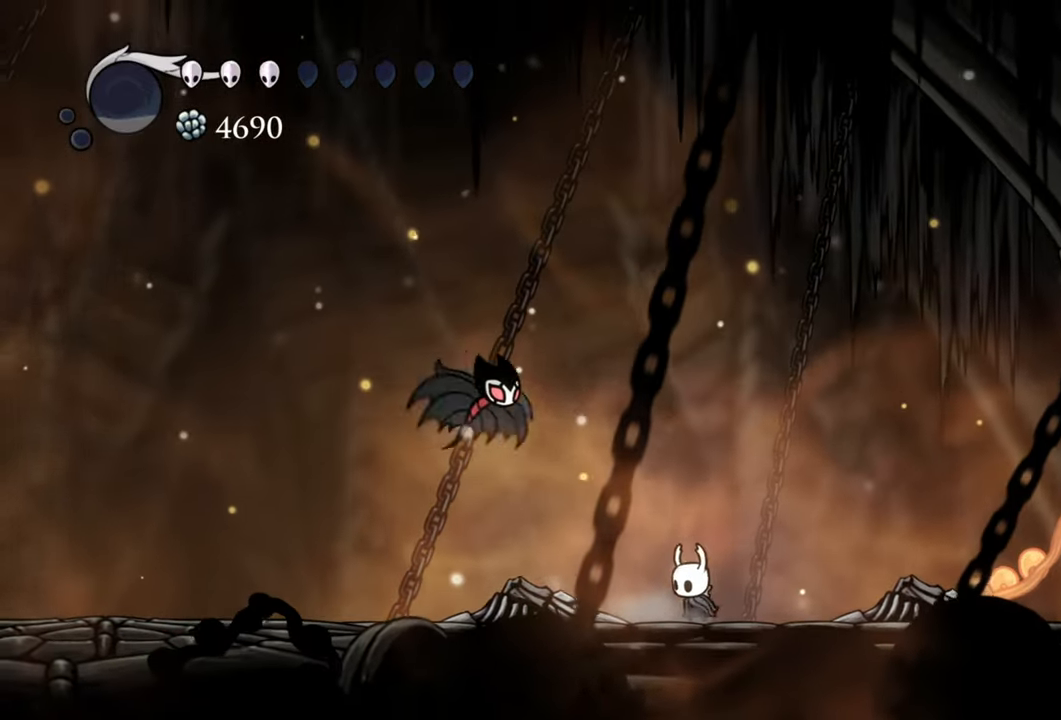
{"buttons": [], "events": [[260, "DPAD_RIGHT", "up"]]}
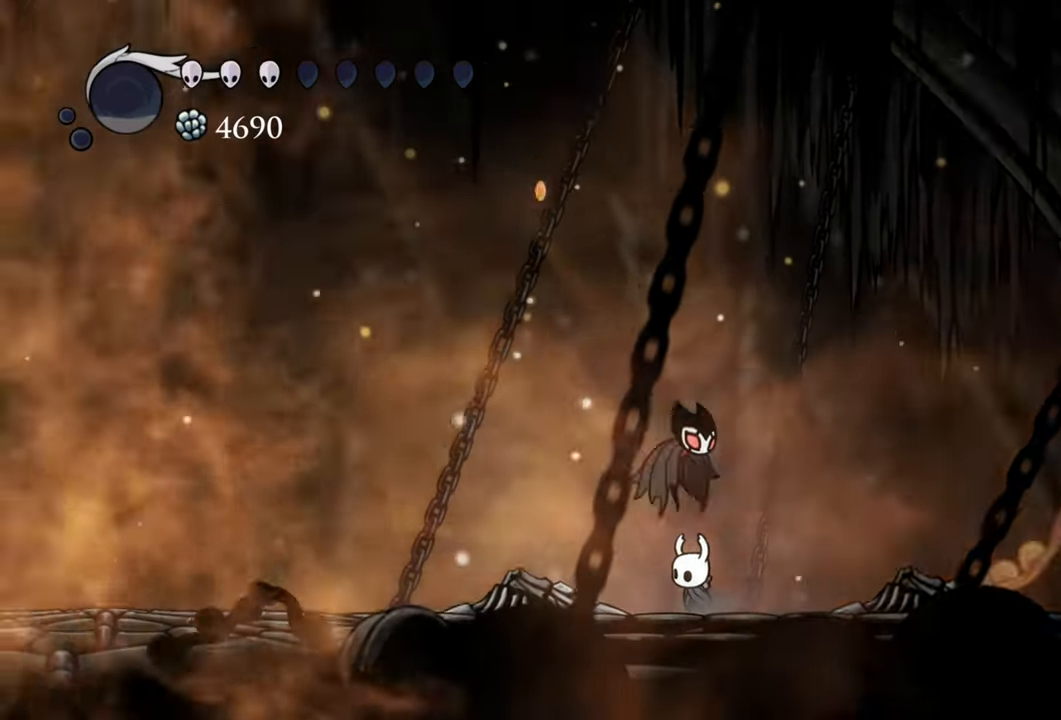
{"buttons": ["DPAD_LEFT"], "events": [[60, "DPAD_LEFT", "down"], [220, "DPAD_LEFT", "up"], [420, "DPAD_LEFT", "down"]]}
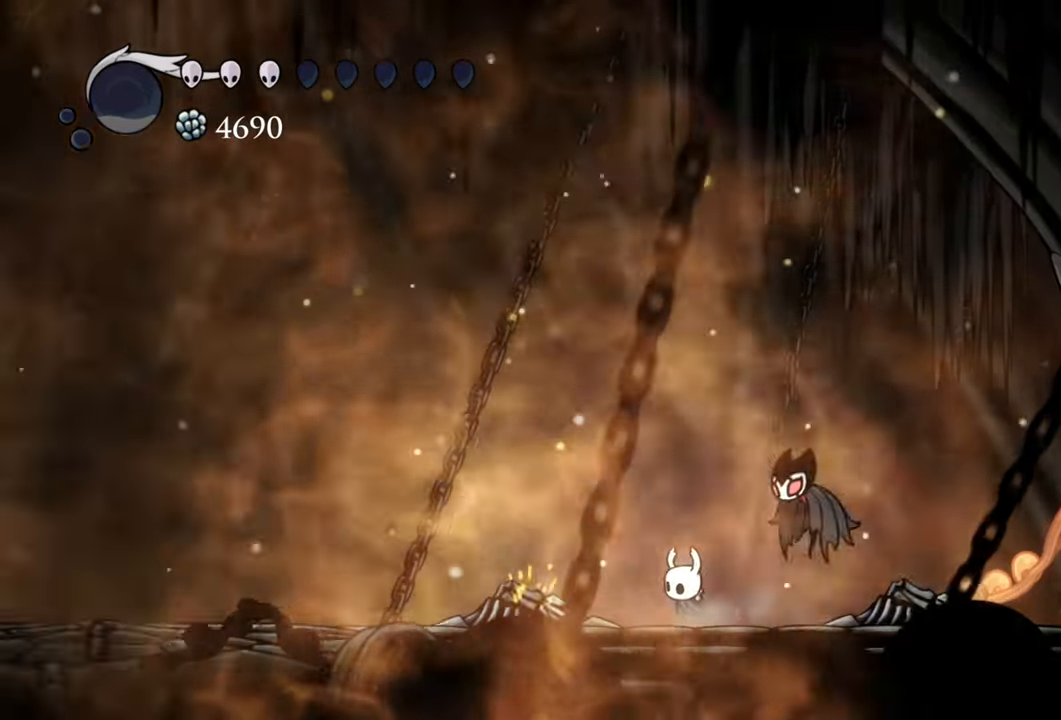
{"buttons": [], "events": [[100, "DPAD_LEFT", "up"]]}
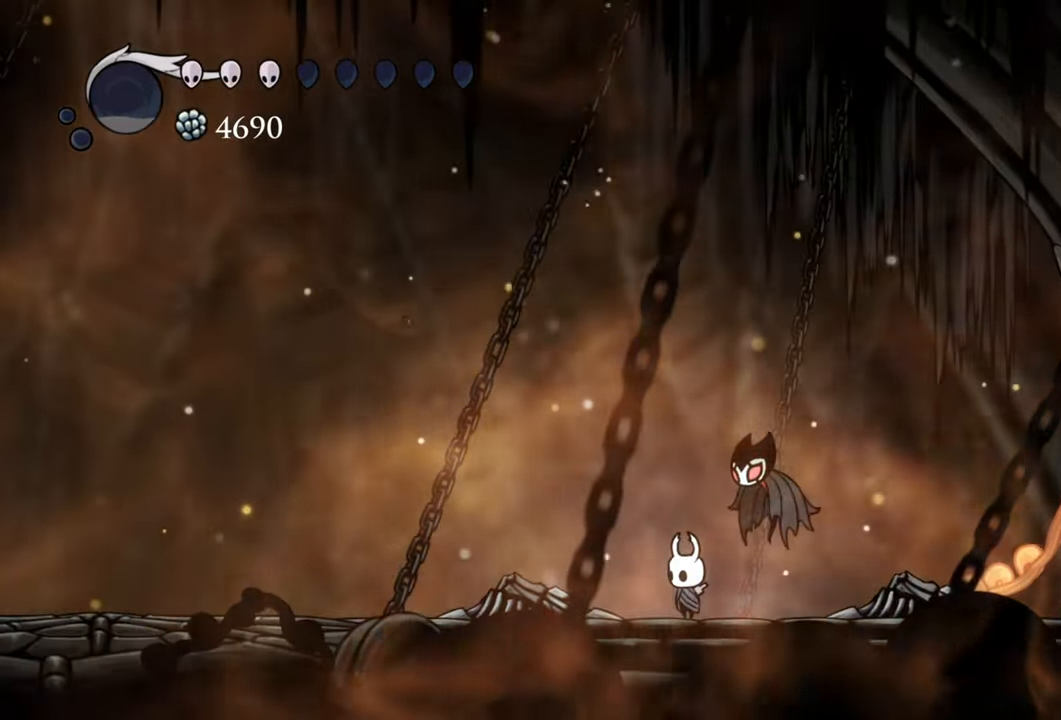
{"buttons": ["DPAD_LEFT"], "events": [[300, "DPAD_LEFT", "down"]]}
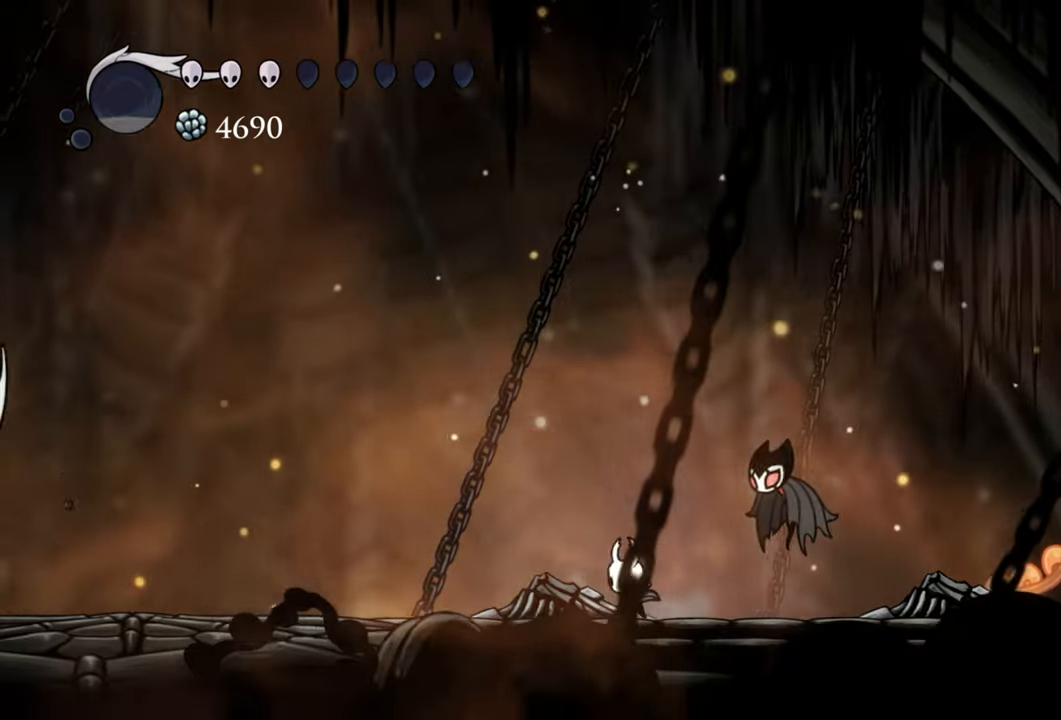
{"buttons": [], "events": [[280, "DPAD_LEFT", "up"]]}
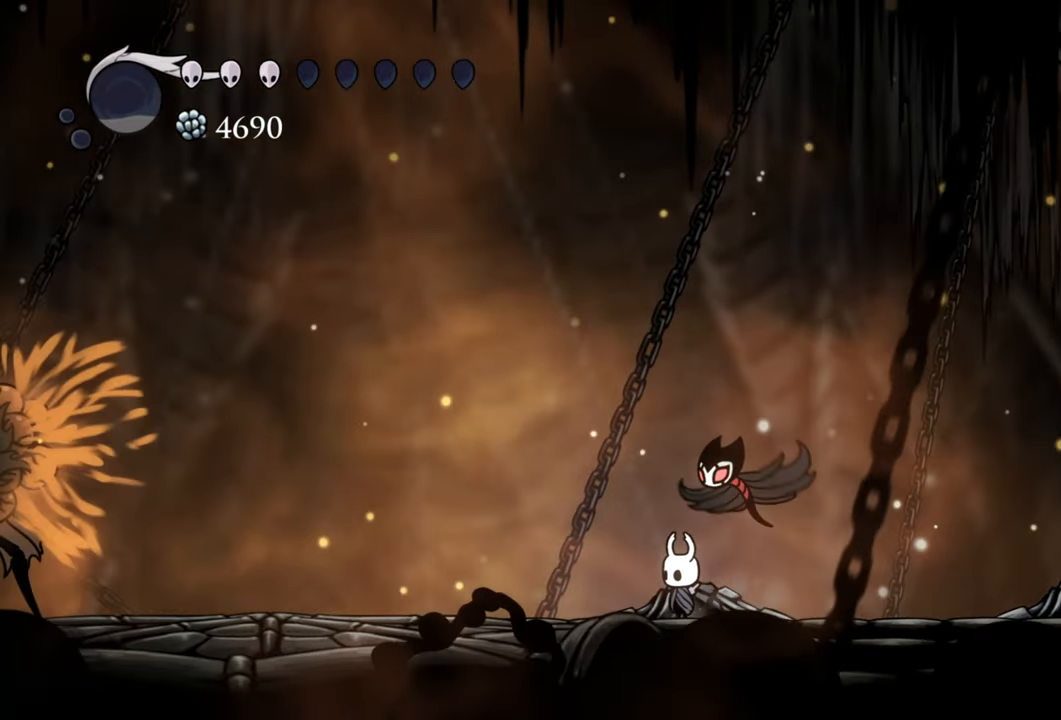
{"buttons": ["DPAD_LEFT"], "events": [[460, "DPAD_LEFT", "down"]]}
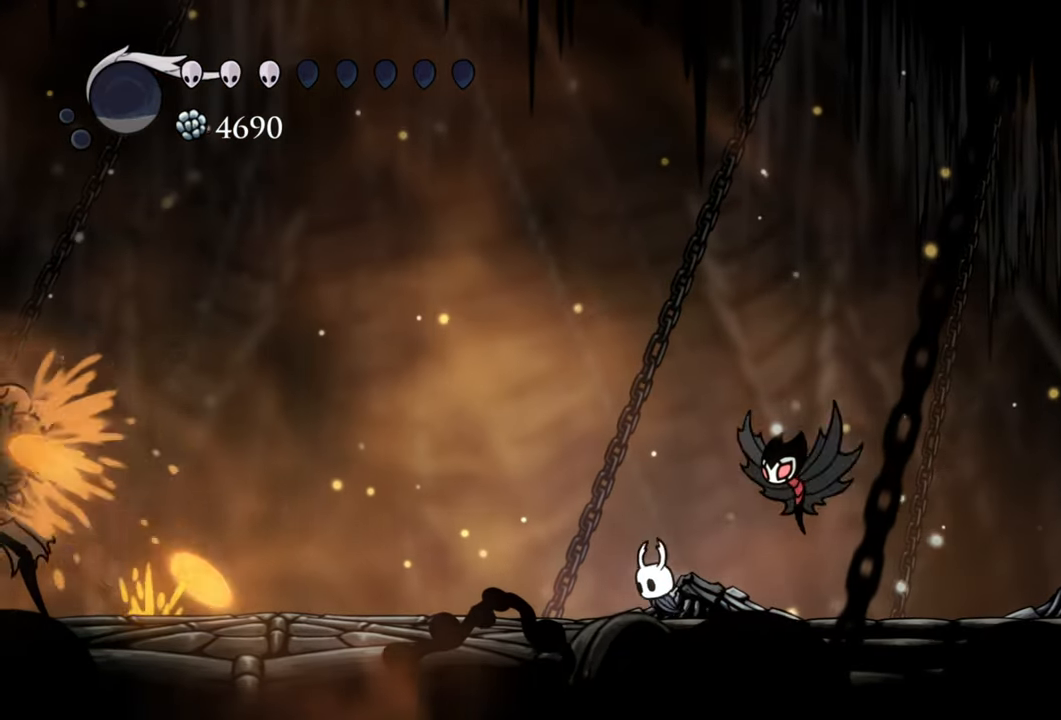
{"buttons": [], "events": [[120, "DPAD_LEFT", "up"]]}
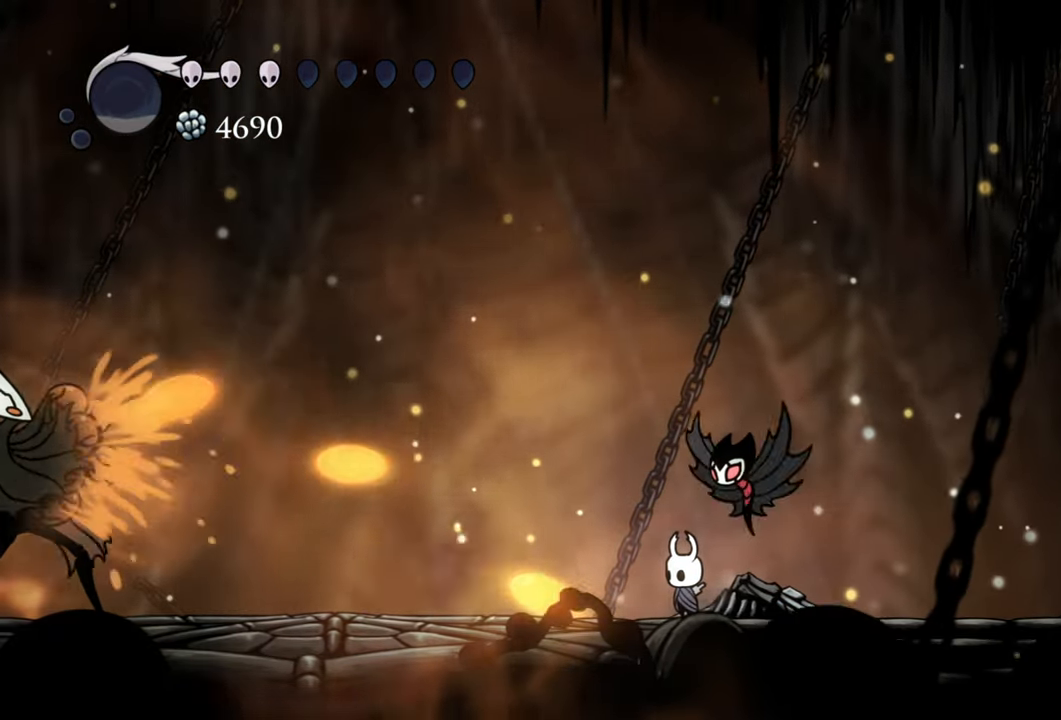
{"buttons": [], "events": [[80, "DPAD_LEFT", "down"], [120, "R2", "down"], [160, "DPAD_DOWN", "down"], [360, "R2", "up"], [420, "DPAD_DOWN", "up"], [440, "DPAD_LEFT", "up"]]}
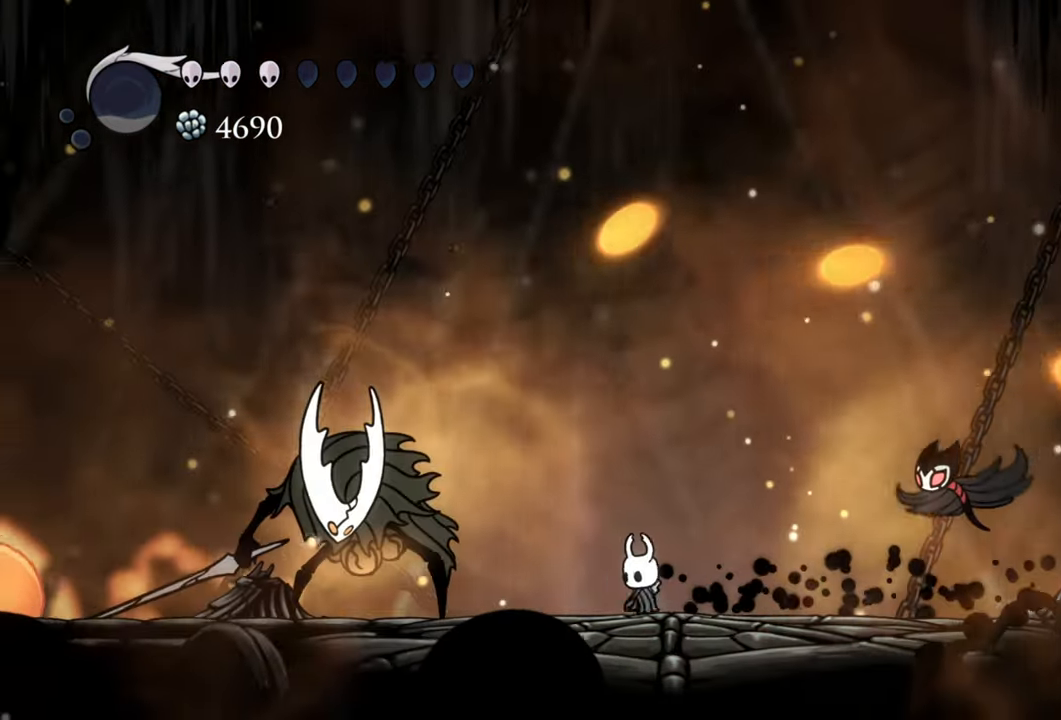
{"buttons": ["X"], "events": [[160, "DPAD_LEFT", "down"], [180, "DPAD_DOWN", "down"], [420, "DPAD_DOWN", "up"], [420, "X", "down"], [460, "DPAD_LEFT", "up"]]}
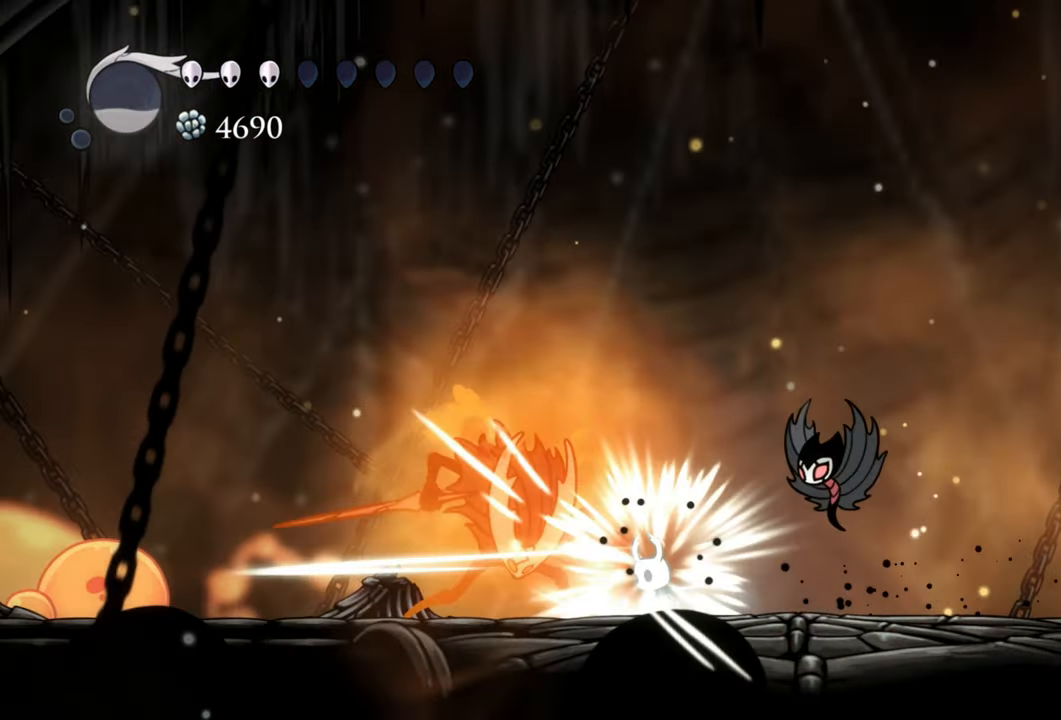
{"buttons": ["R2", "DPAD_RIGHT"], "events": [[40, "X", "up"], [160, "X", "down"], [260, "X", "up"], [280, "DPAD_RIGHT", "down"], [320, "DPAD_DOWN", "down"], [340, "R2", "down"], [480, "DPAD_DOWN", "up"]]}
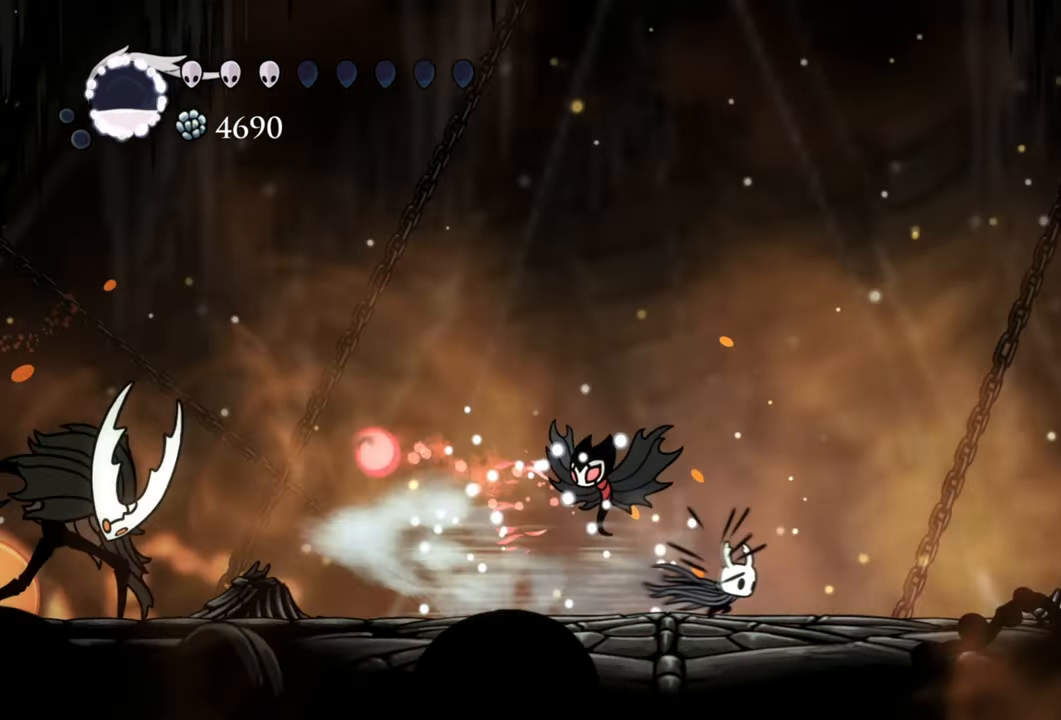
{"buttons": ["DPAD_RIGHT"], "events": [[100, "R2", "up"]]}
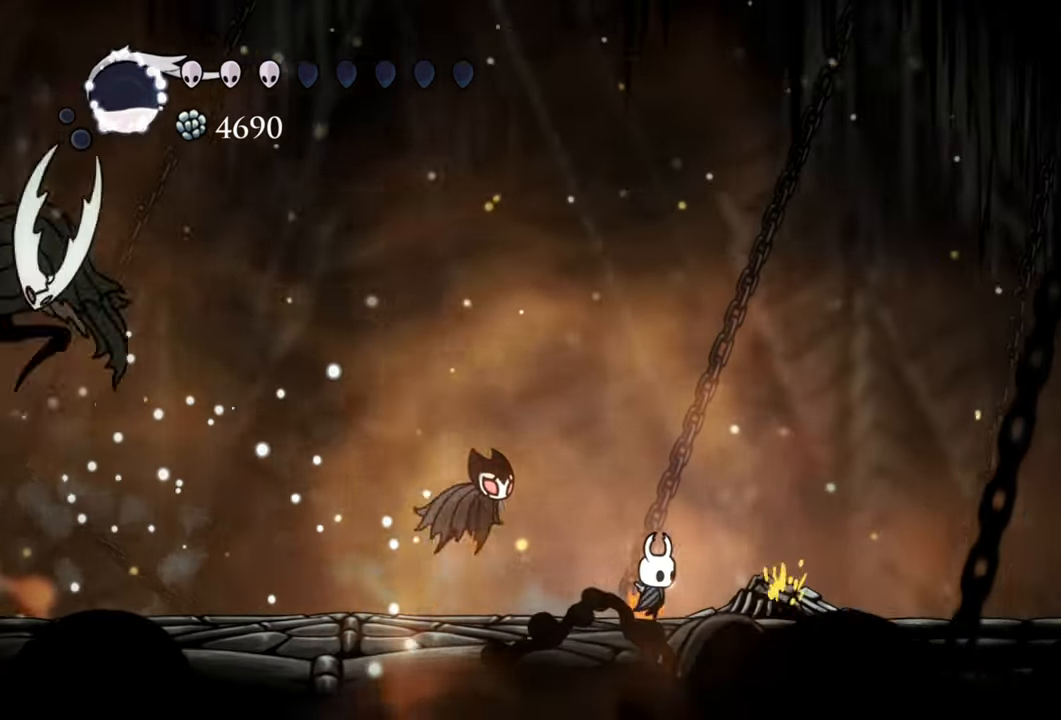
{"buttons": [], "events": [[460, "DPAD_RIGHT", "up"]]}
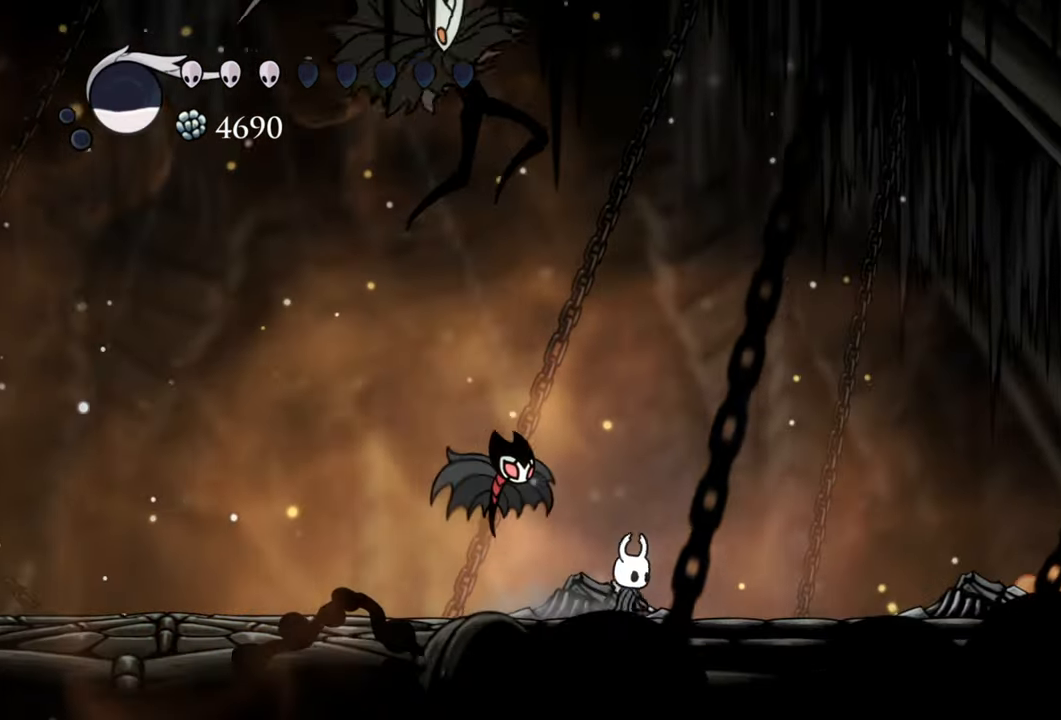
{"buttons": ["DPAD_DOWN", "DPAD_LEFT"], "events": [[80, "DPAD_LEFT", "down"], [120, "DPAD_DOWN", "down"], [140, "R2", "down"], [400, "R2", "up"]]}
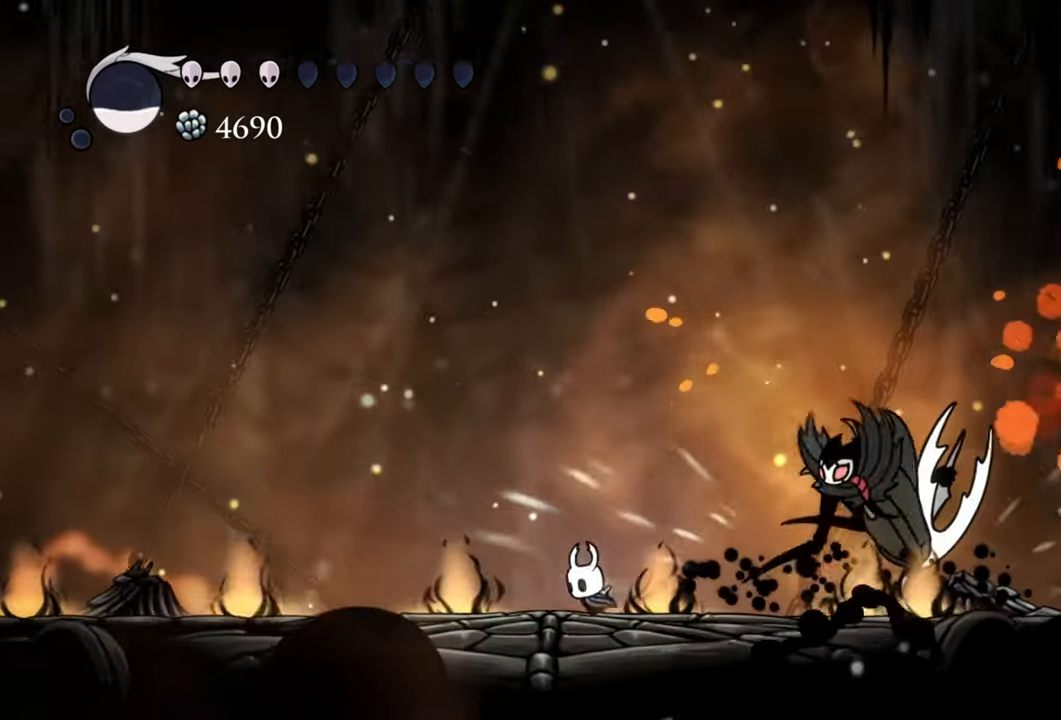
{"buttons": [], "events": [[360, "DPAD_DOWN", "up"], [480, "DPAD_LEFT", "up"]]}
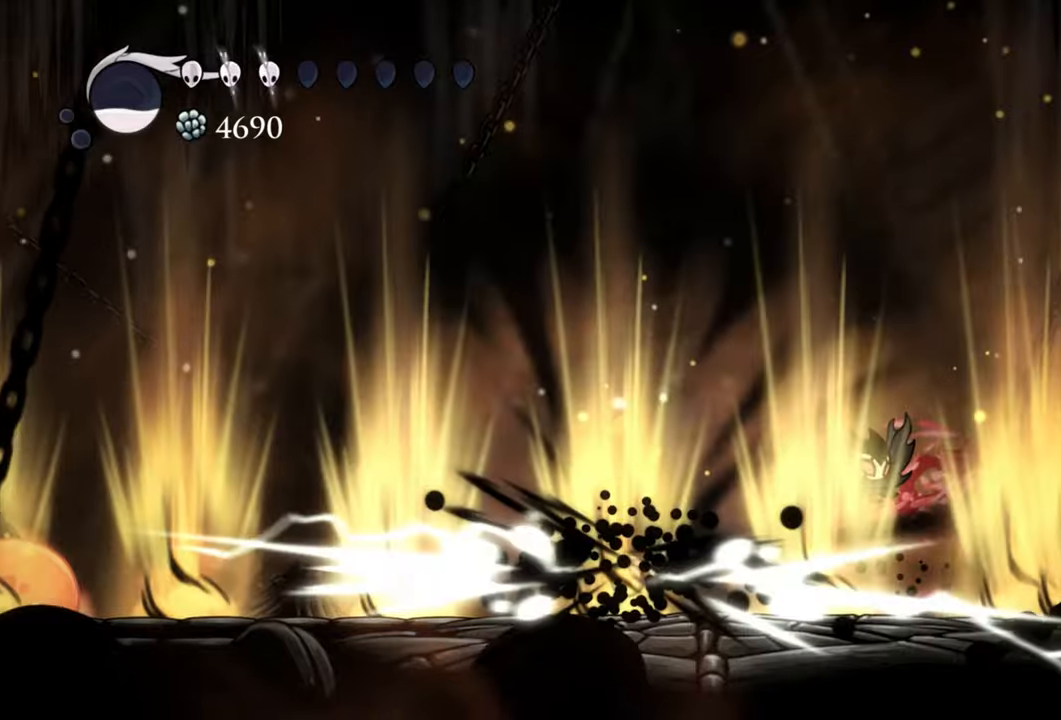
{"buttons": [], "events": [[140, "DPAD_RIGHT", "down"], [160, "DPAD_DOWN", "down"], [280, "DPAD_DOWN", "up"], [320, "DPAD_RIGHT", "up"]]}
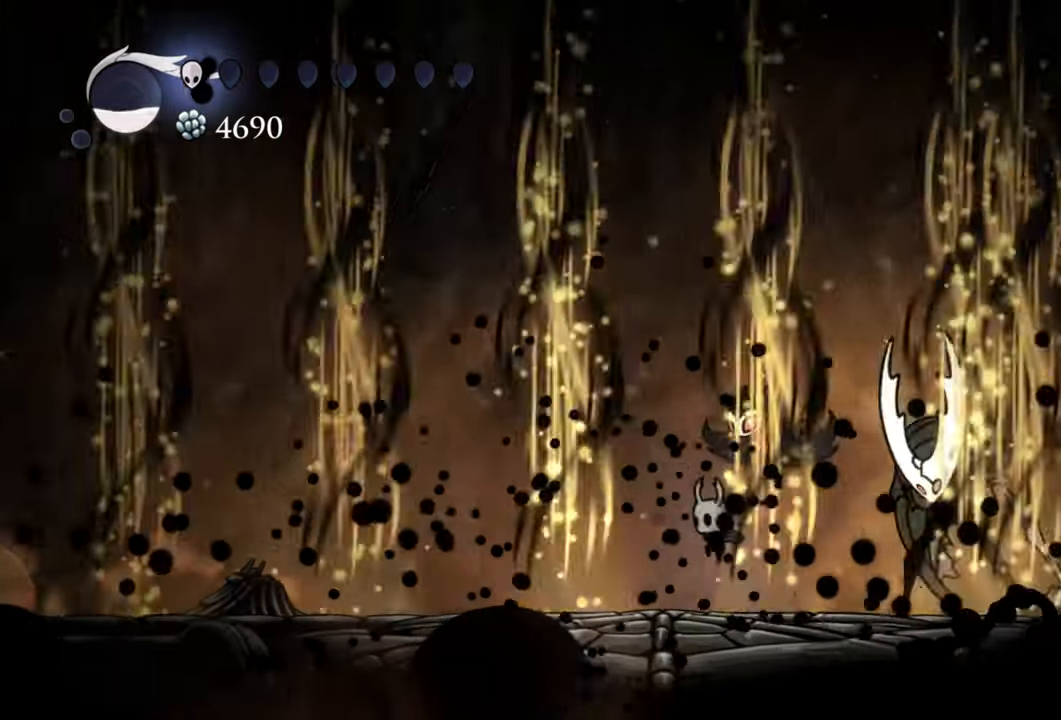
{"buttons": [], "events": []}
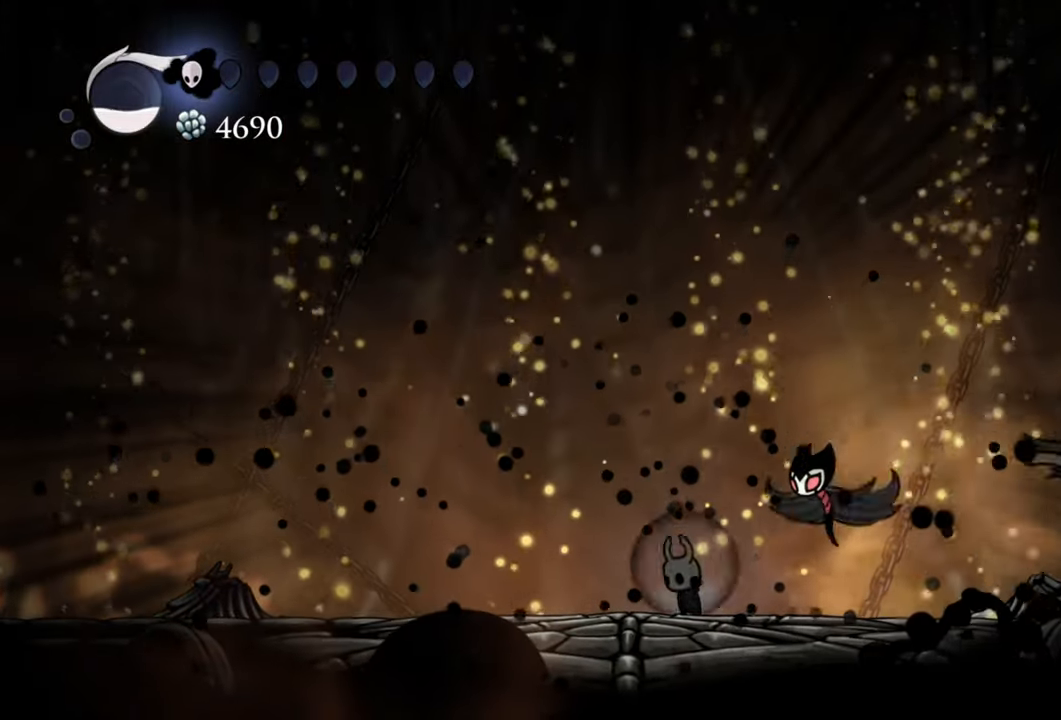
{"buttons": [], "events": []}
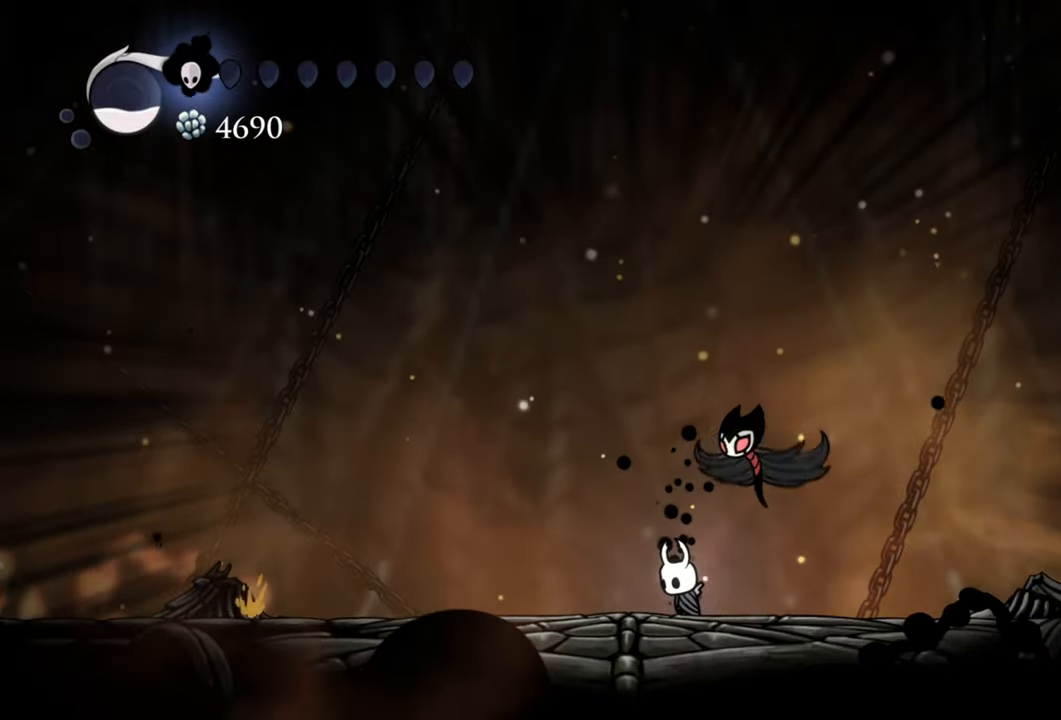
{"buttons": ["R2", "DPAD_LEFT"], "events": [[60, "DPAD_LEFT", "down"], [360, "R2", "down"]]}
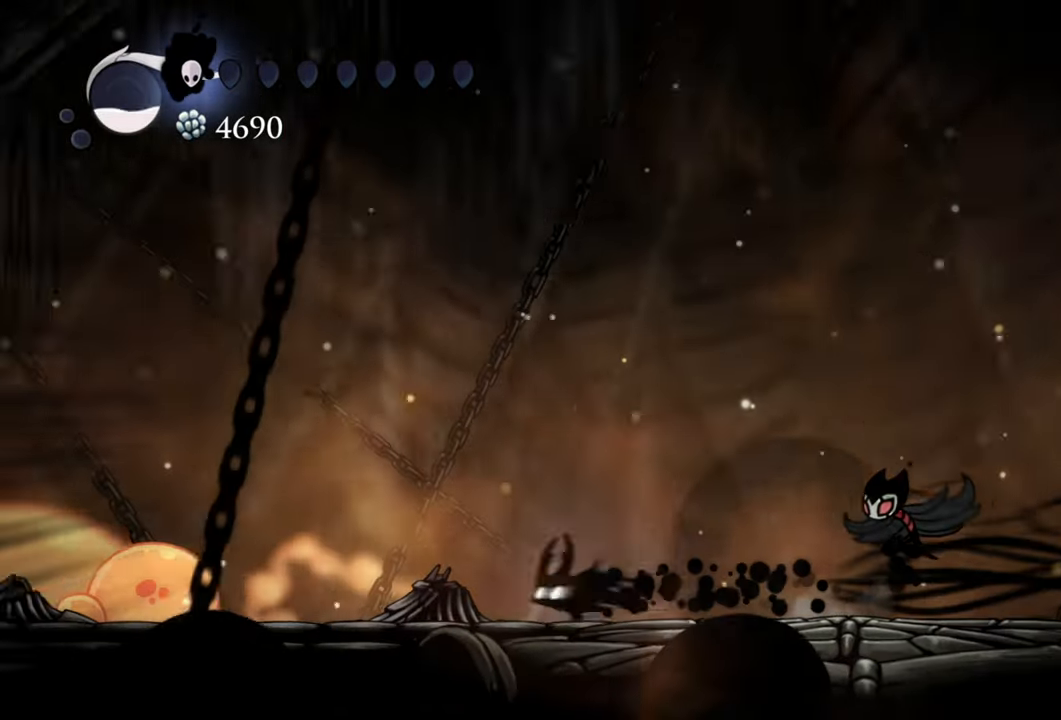
{"buttons": ["DPAD_LEFT"], "events": [[120, "R2", "up"]]}
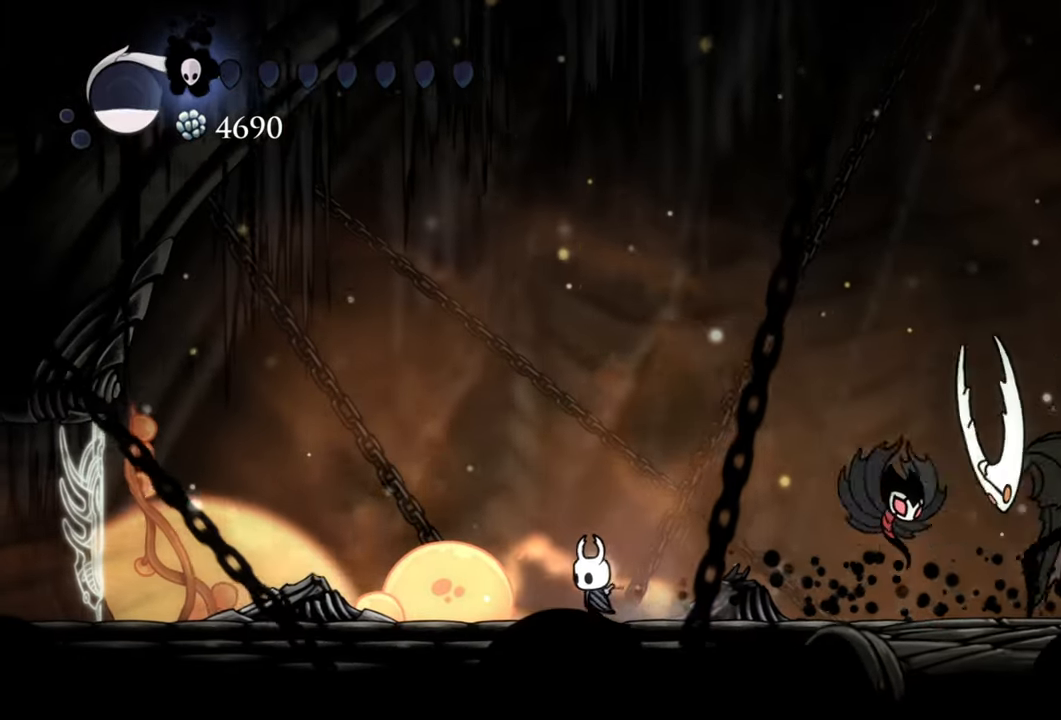
{"buttons": [], "events": [[460, "DPAD_LEFT", "up"]]}
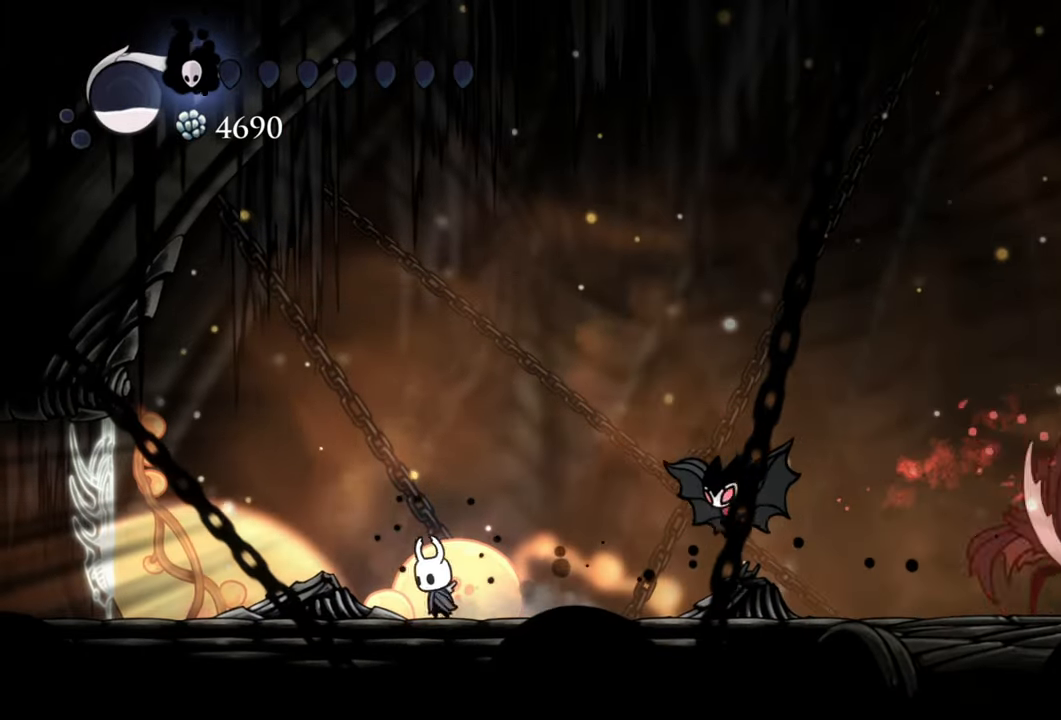
{"buttons": ["A", "DPAD_RIGHT"], "events": [[260, "DPAD_RIGHT", "down"], [420, "A", "down"]]}
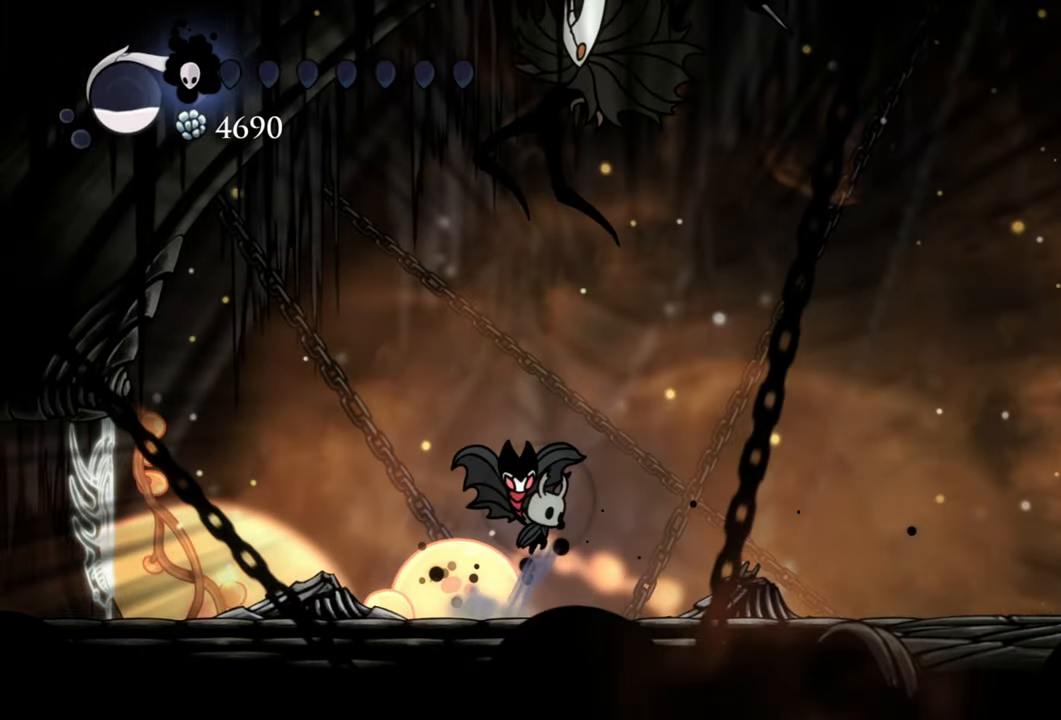
{"buttons": ["DPAD_RIGHT"], "events": [[40, "A", "up"], [200, "R2", "down"], [480, "R2", "up"]]}
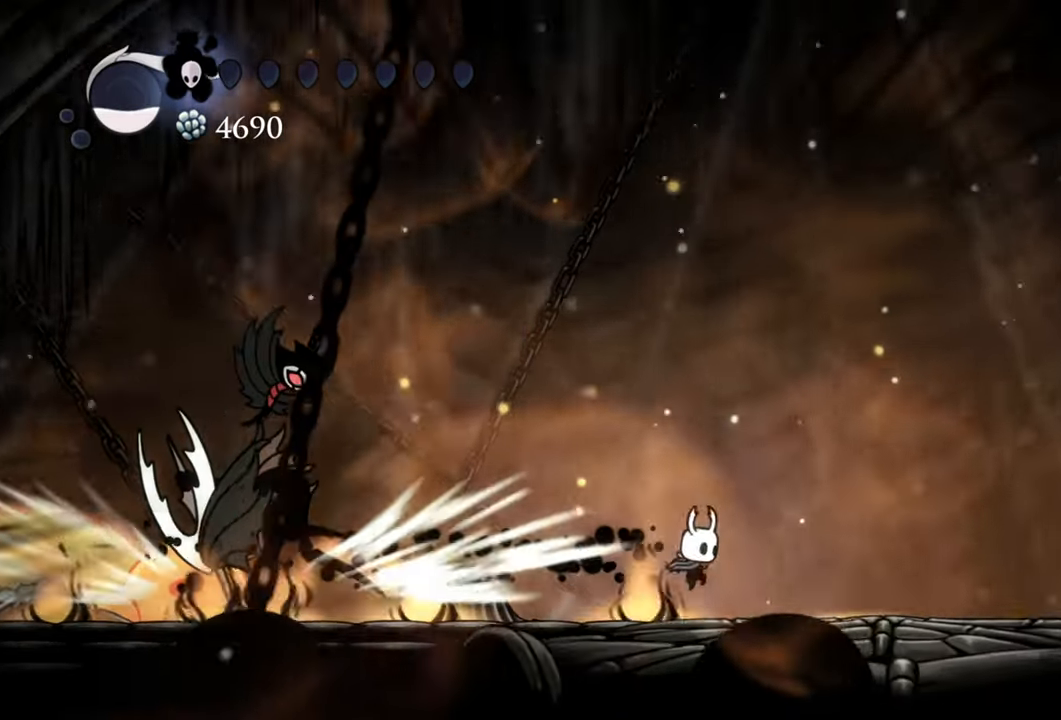
{"buttons": ["DPAD_LEFT"], "events": [[380, "DPAD_RIGHT", "up"], [480, "DPAD_LEFT", "down"]]}
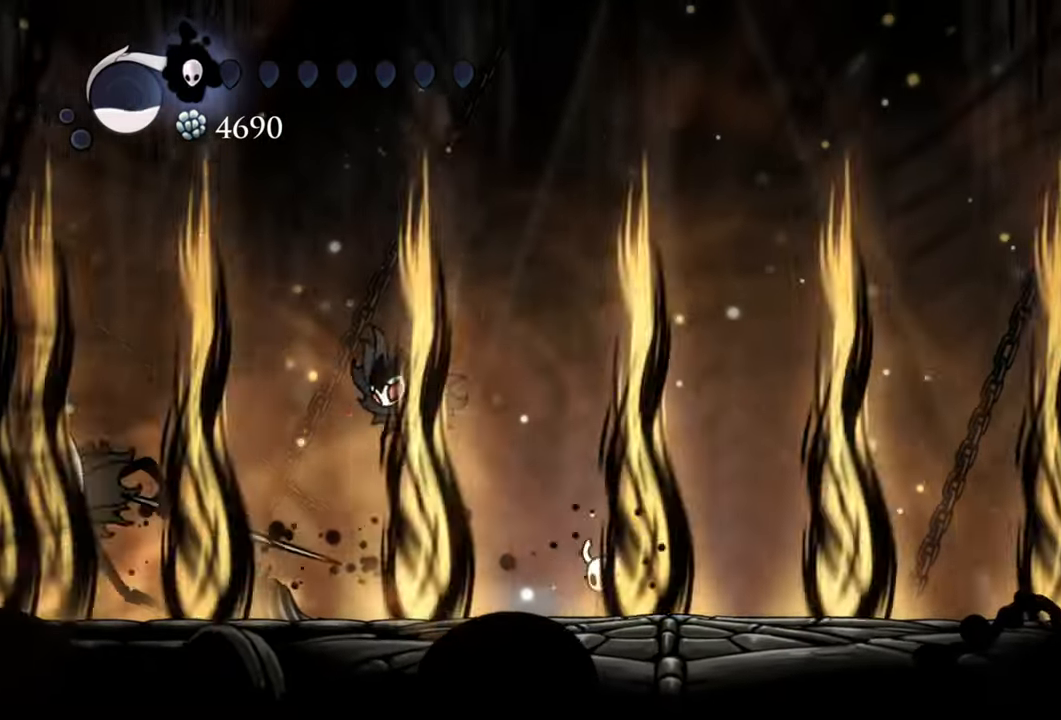
{"buttons": ["B"], "events": [[200, "DPAD_LEFT", "up"], [460, "B", "down"]]}
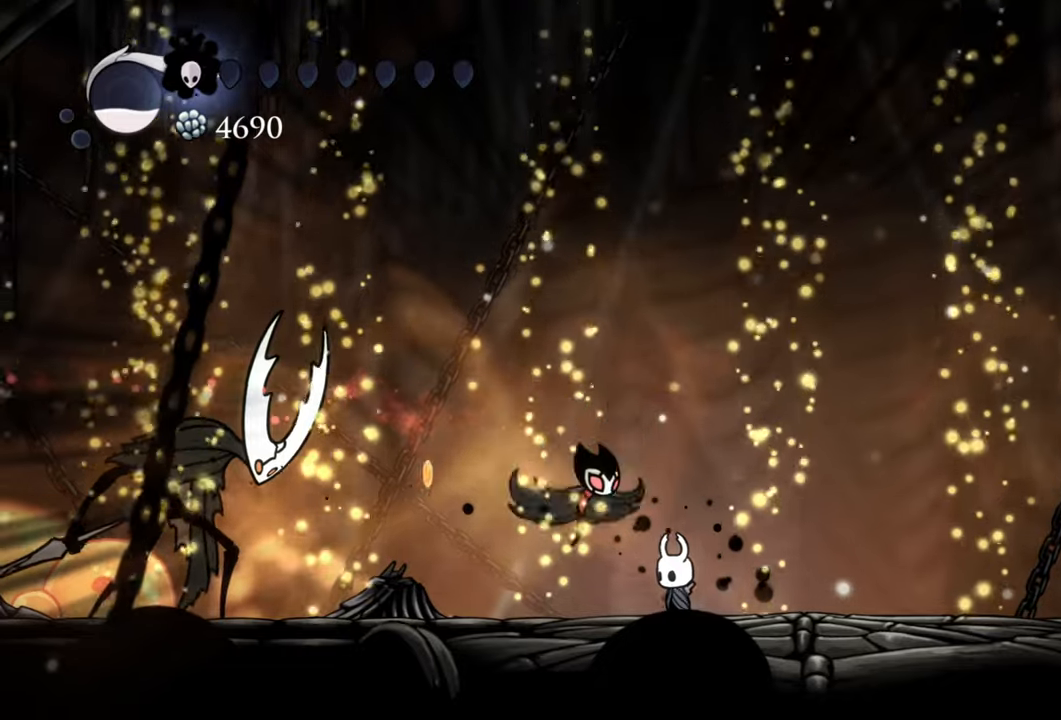
{"buttons": ["B"], "events": []}
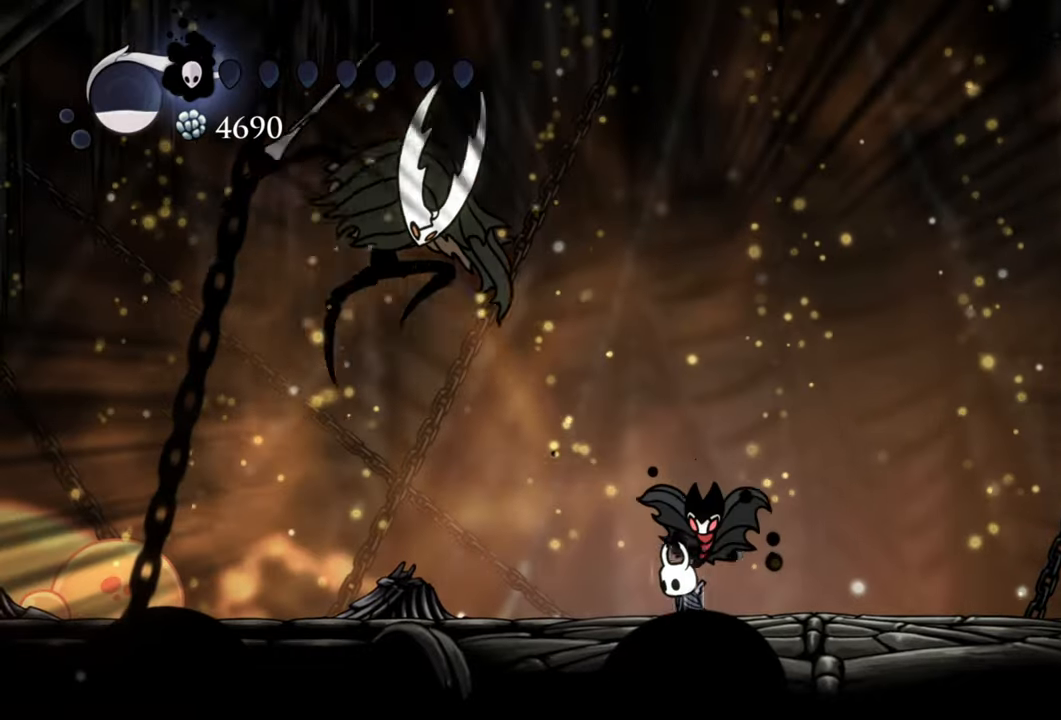
{"buttons": ["B"], "events": []}
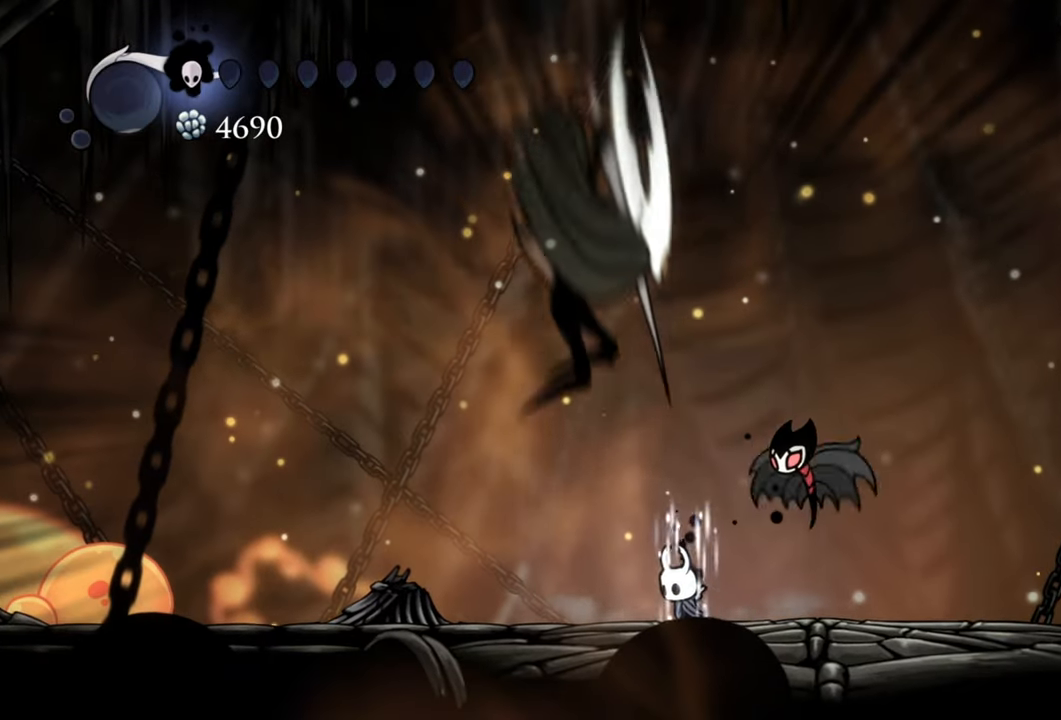
{"buttons": ["B"], "events": []}
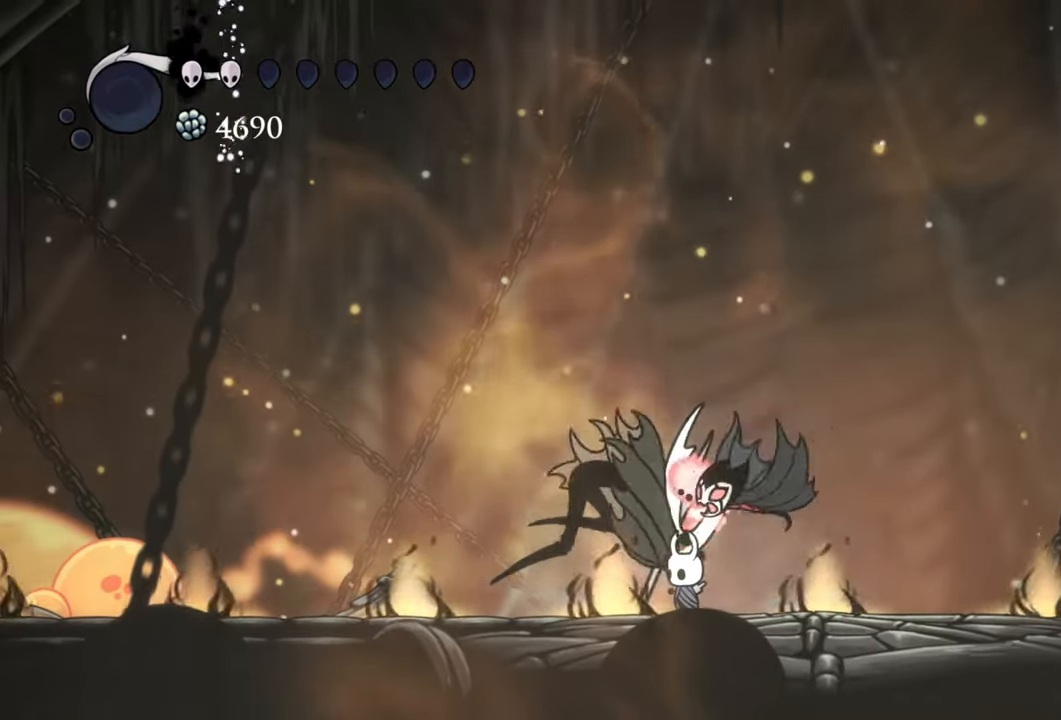
{"buttons": []}
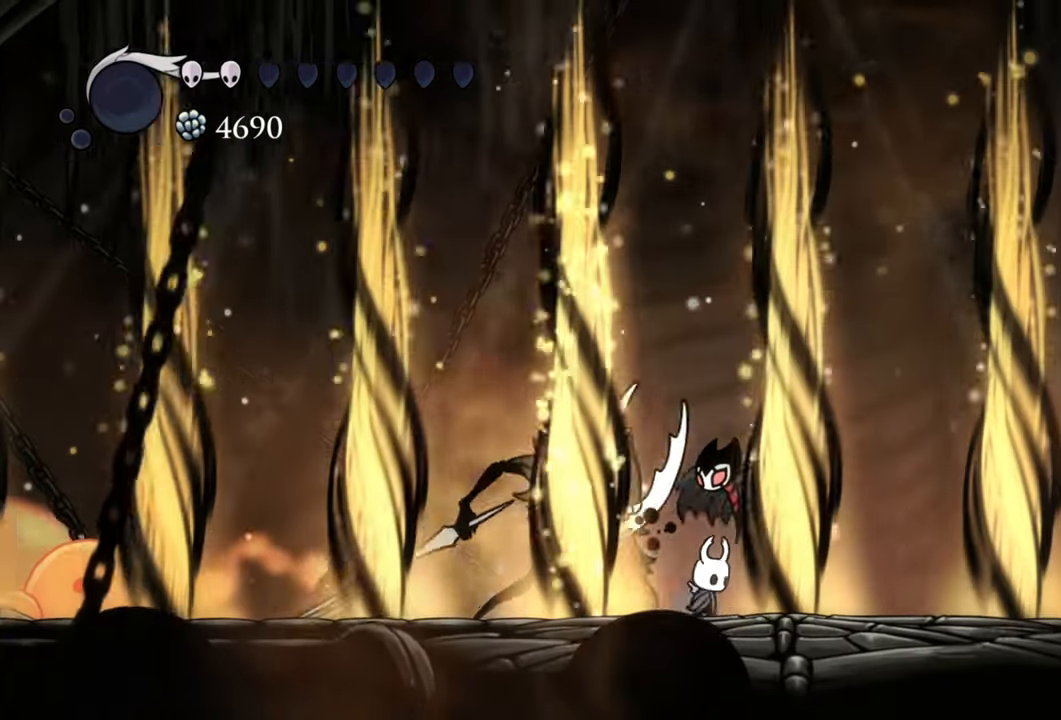
{"buttons": [], "events": []}